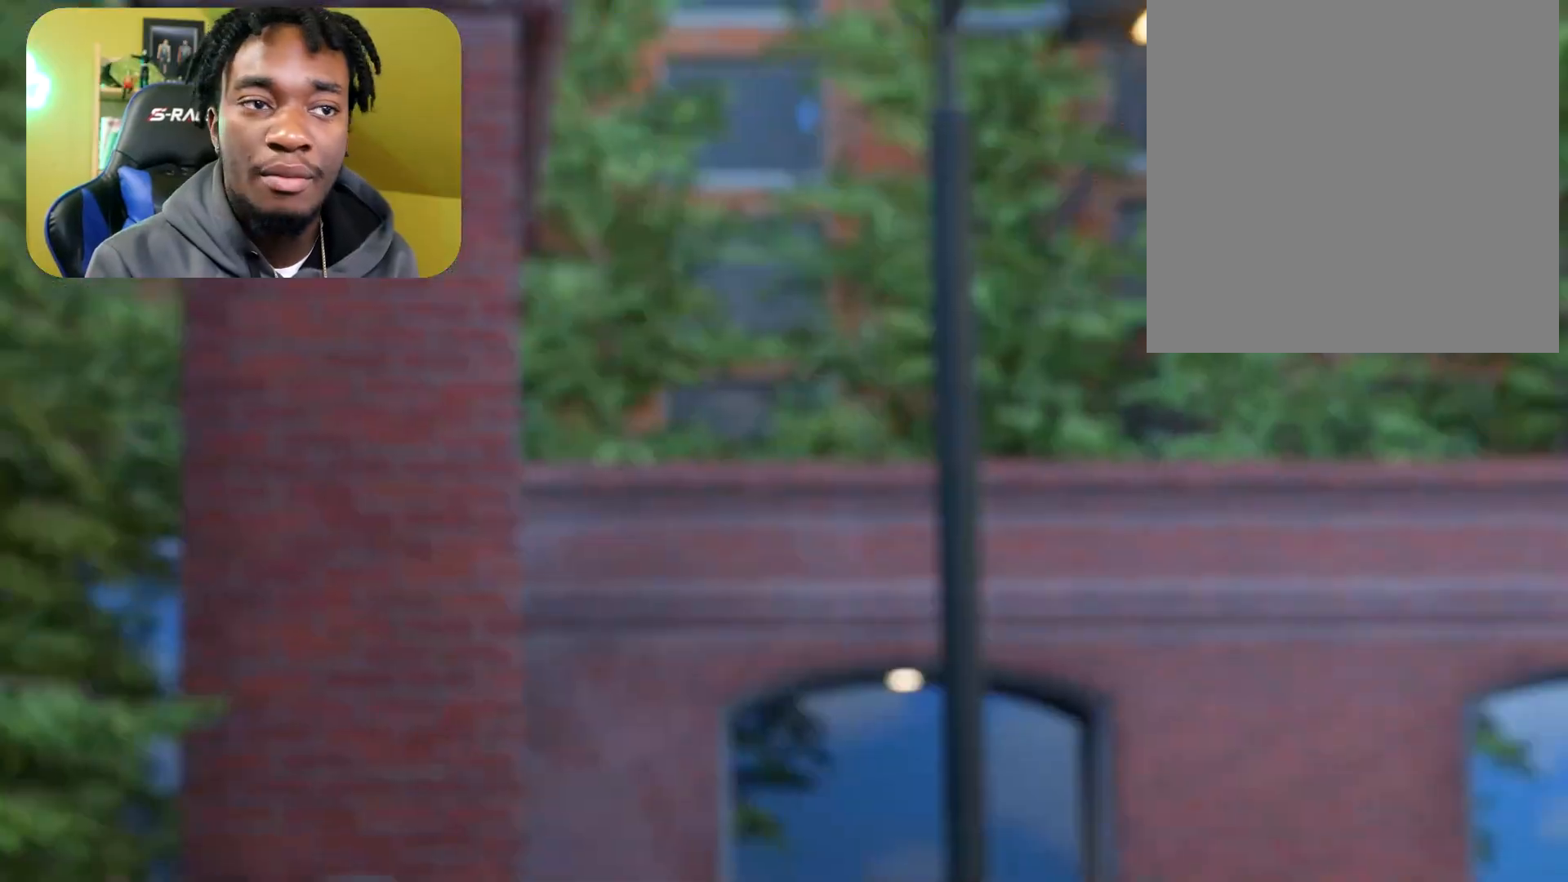
Gameplay with a controller (Xbox layout); each line is a JSON object with the inputs held at the frame after it. "events" lists button and stick changes between this image and that frame as [ms after this image, input, new state], when the widget could be followed in between.
{"buttons": [], "left_stick": "center", "right_stick": "center", "events": []}
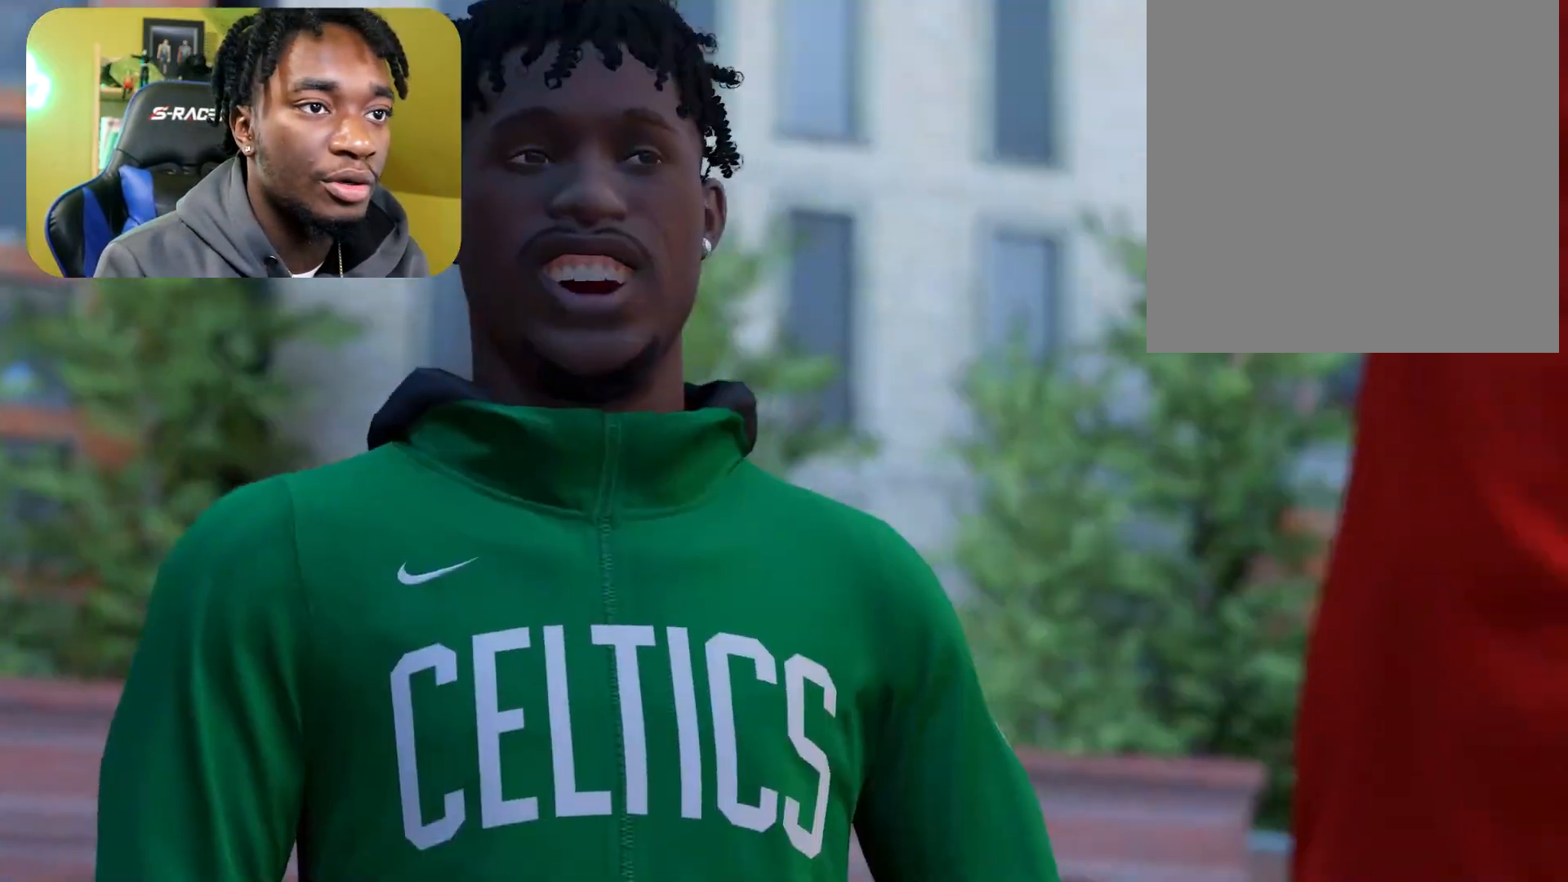
{"buttons": ["A"], "left_stick": "center", "right_stick": "center", "events": [[200, "A", "down"]]}
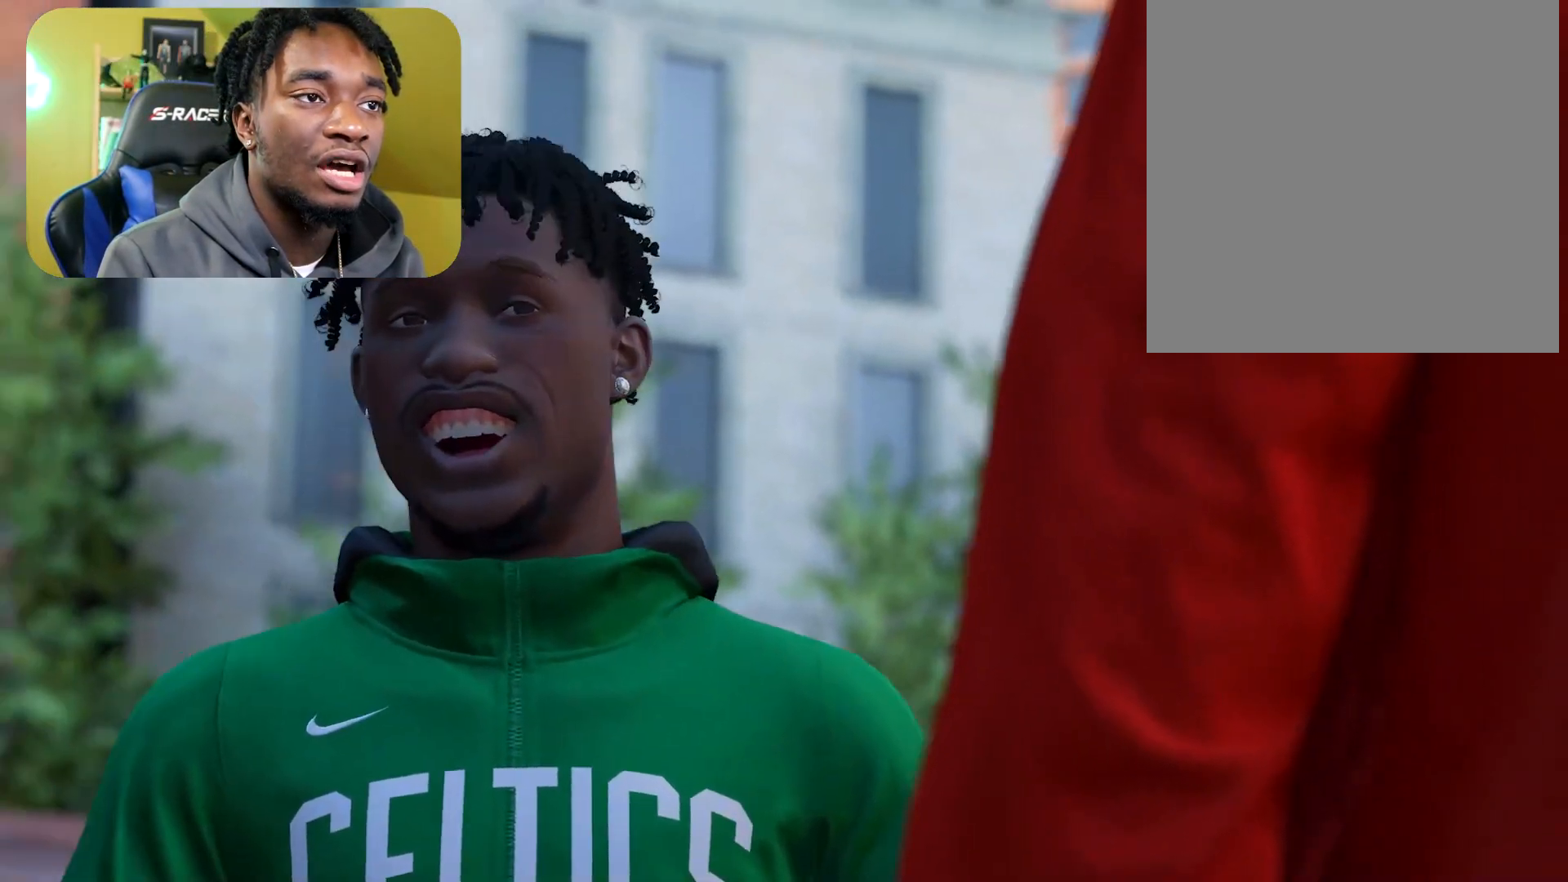
{"buttons": ["A"], "left_stick": "center", "right_stick": "center", "events": []}
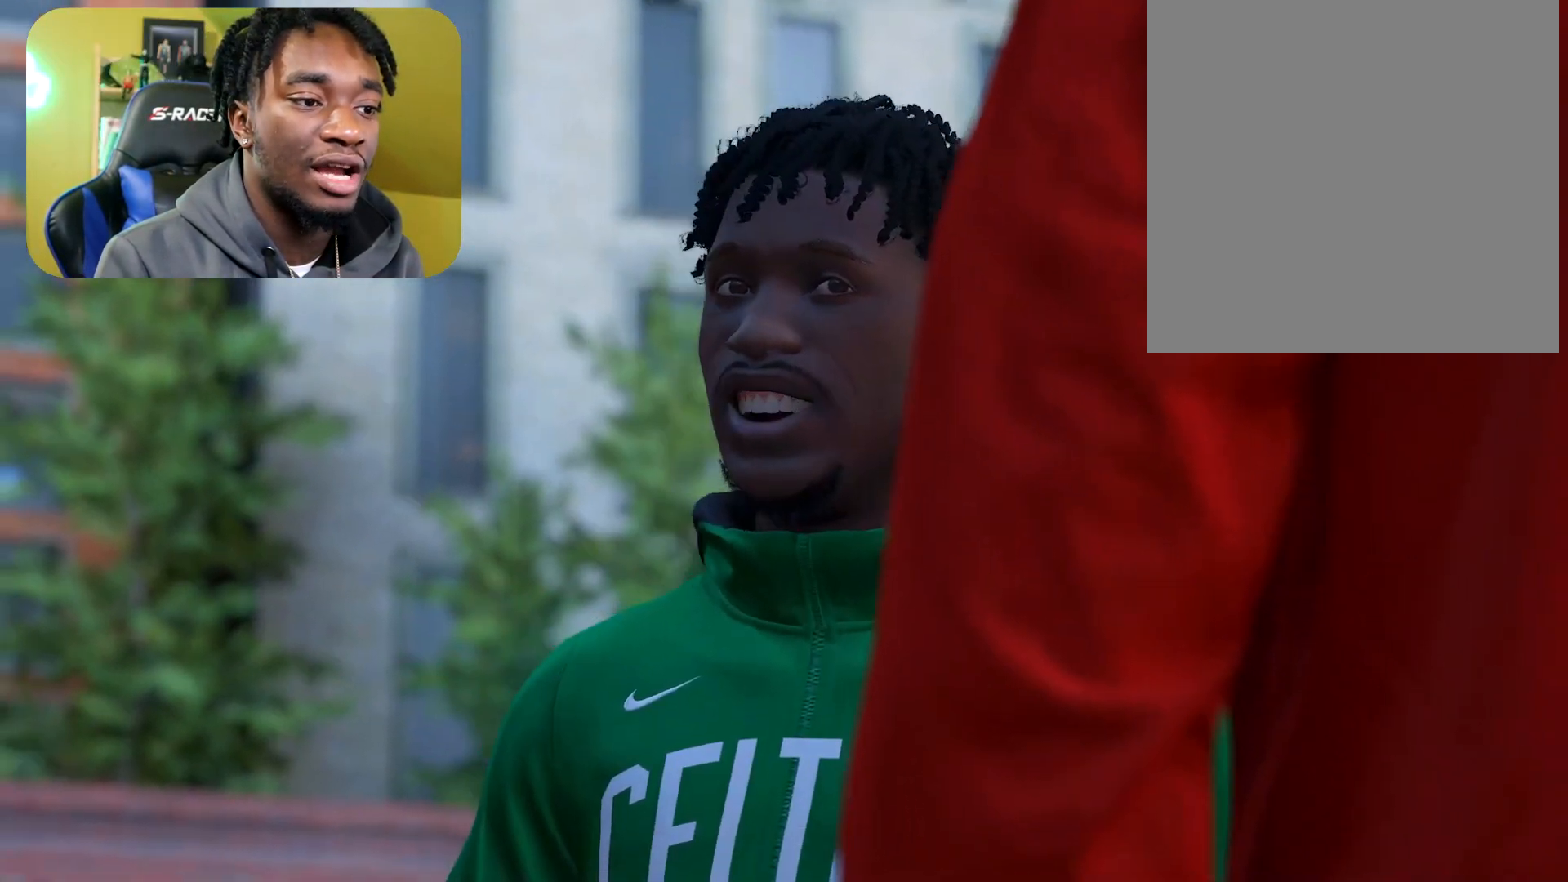
{"buttons": ["A"], "left_stick": "center", "right_stick": "center", "events": []}
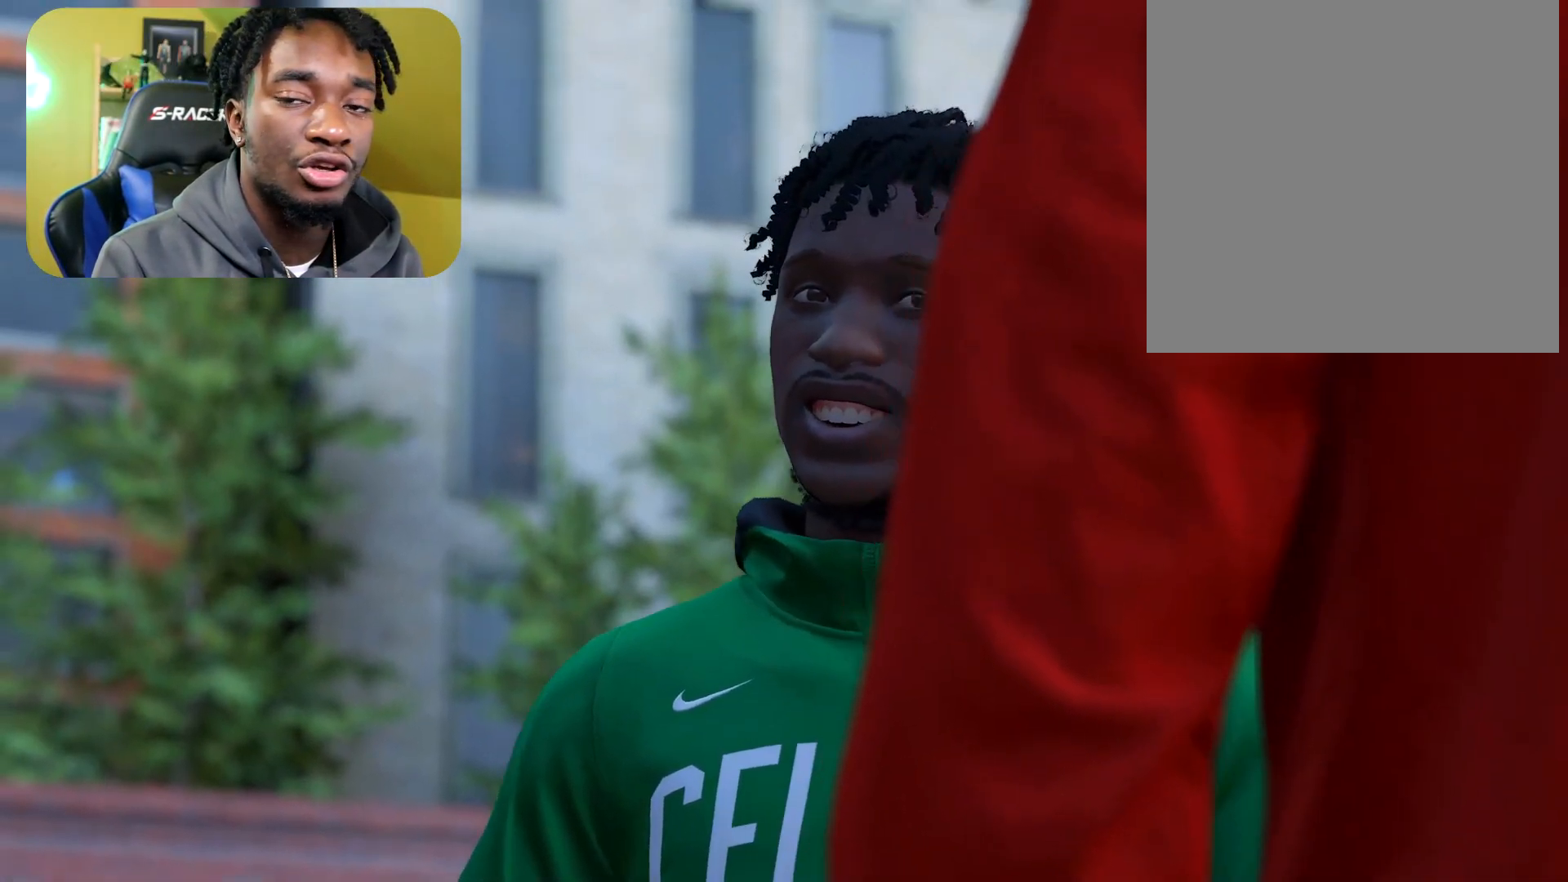
{"buttons": ["A"], "left_stick": "center", "right_stick": "center", "events": []}
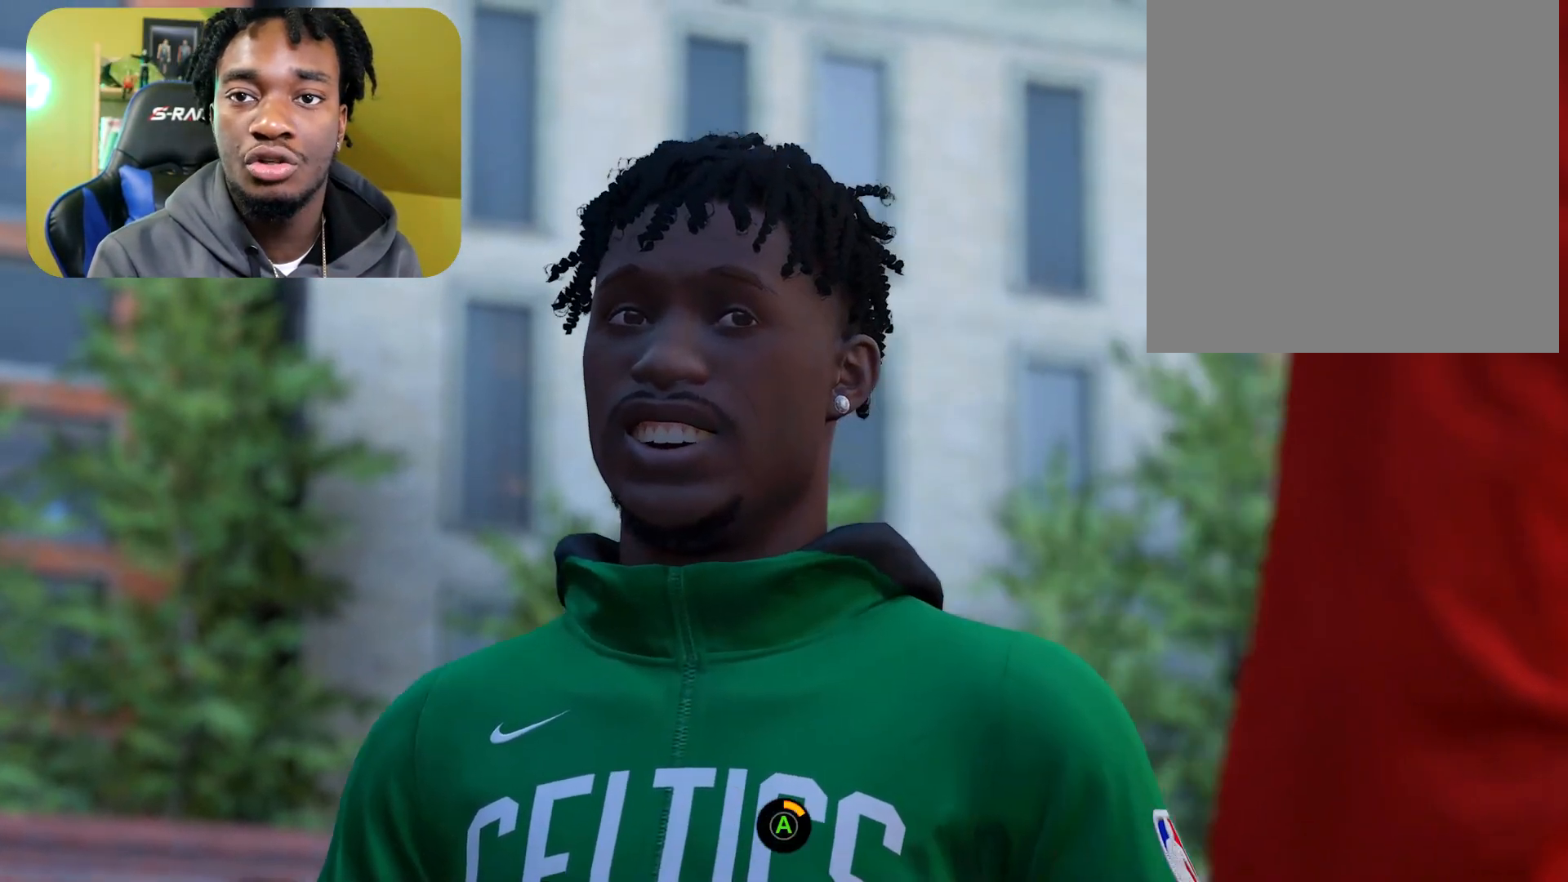
{"buttons": ["A"], "left_stick": "center", "right_stick": "center", "events": []}
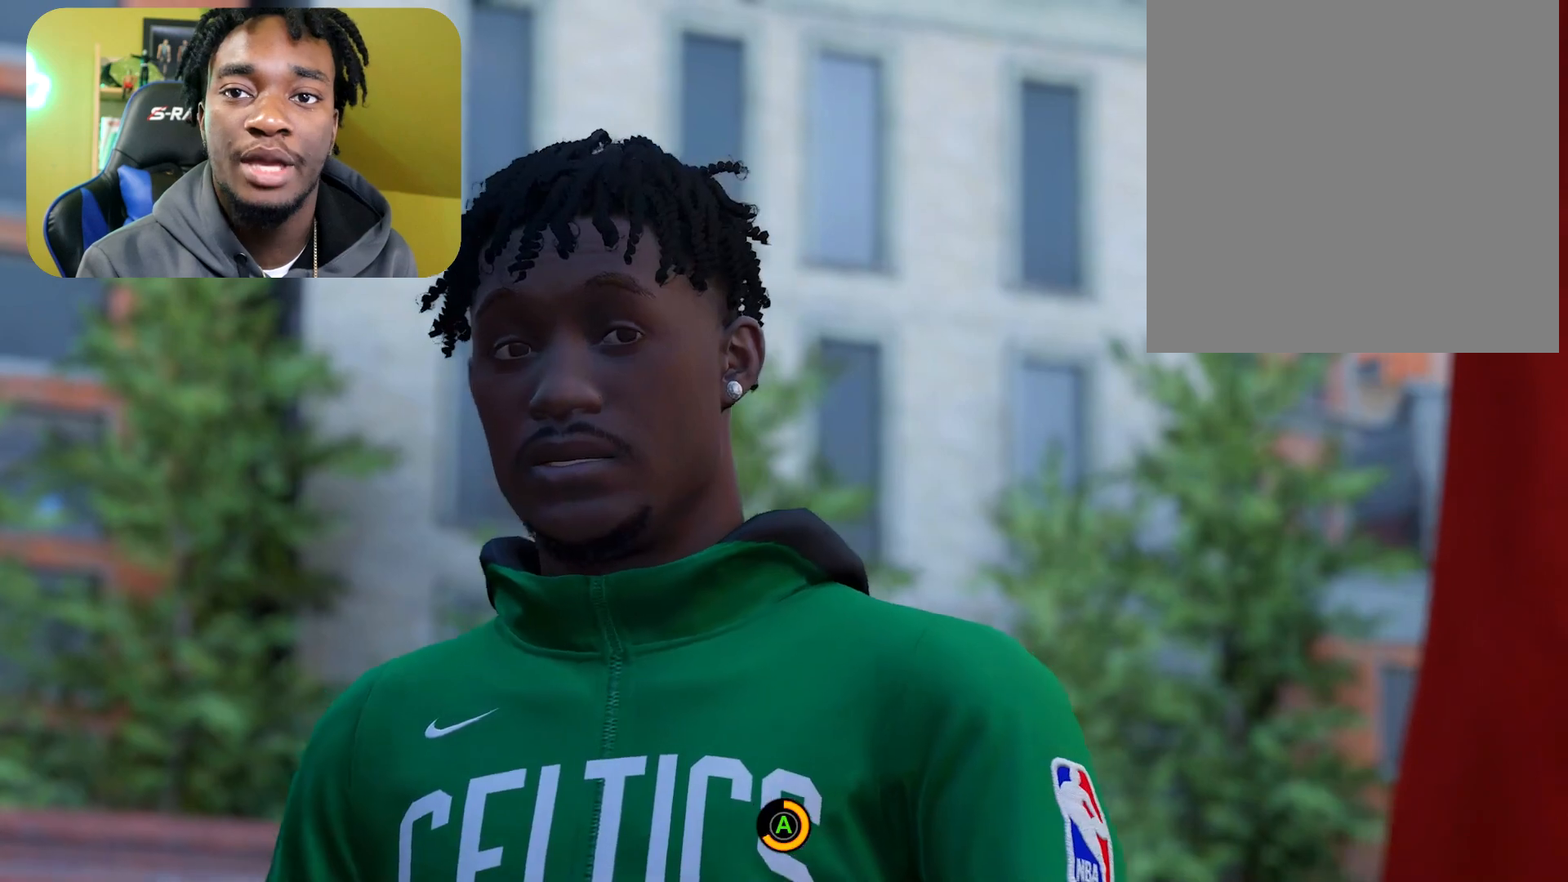
{"buttons": ["A"], "left_stick": "center", "right_stick": "center", "events": []}
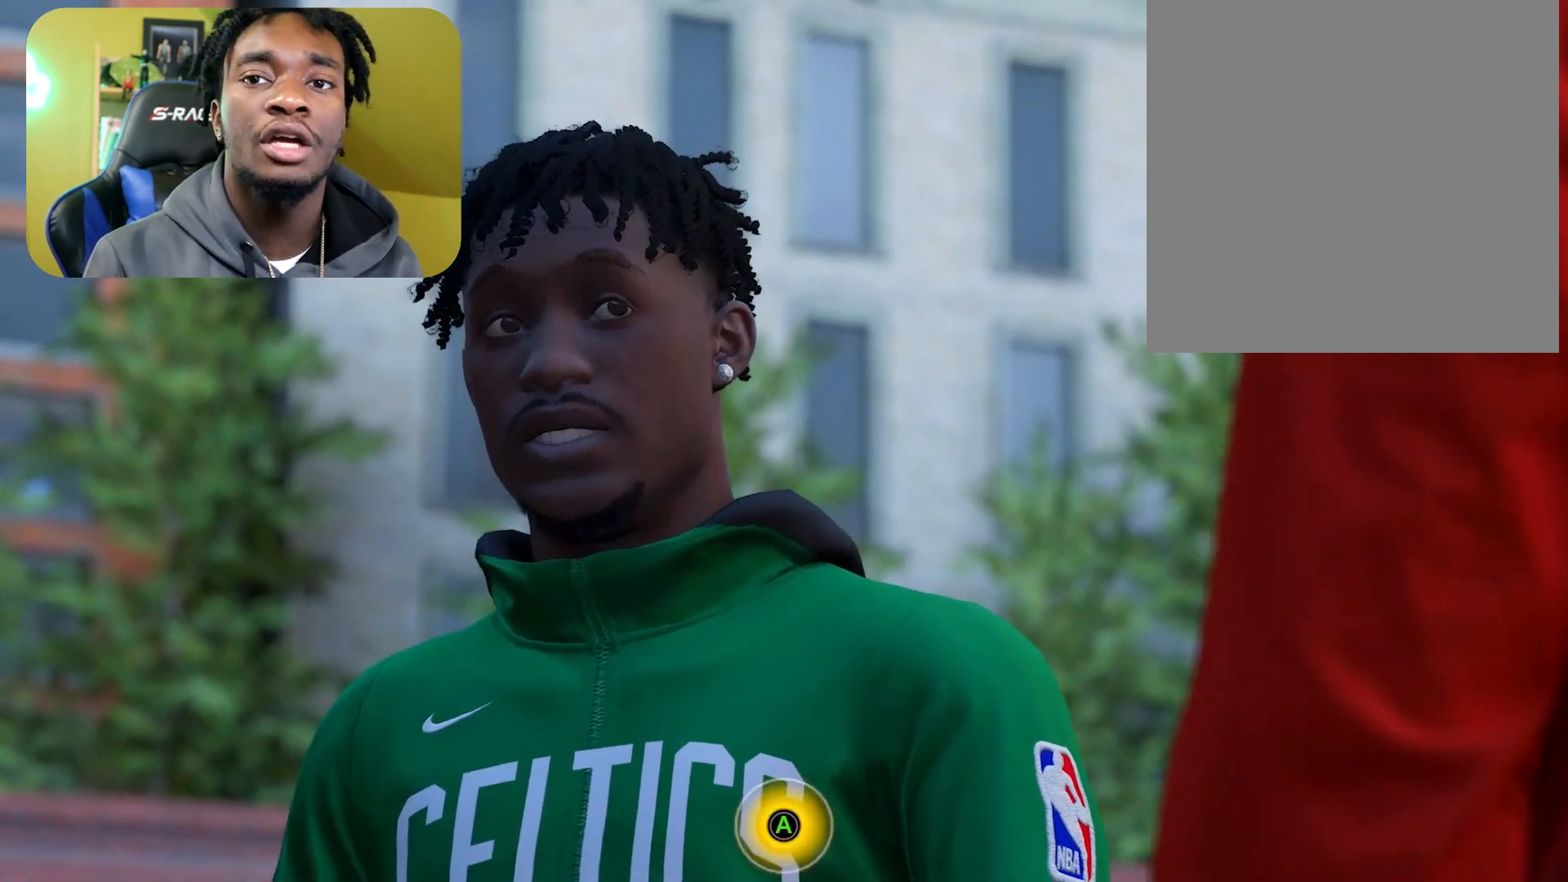
{"buttons": ["R2"], "left_stick": "center", "right_stick": "center", "events": [[434, "R2", "down"], [467, "A", "up"]]}
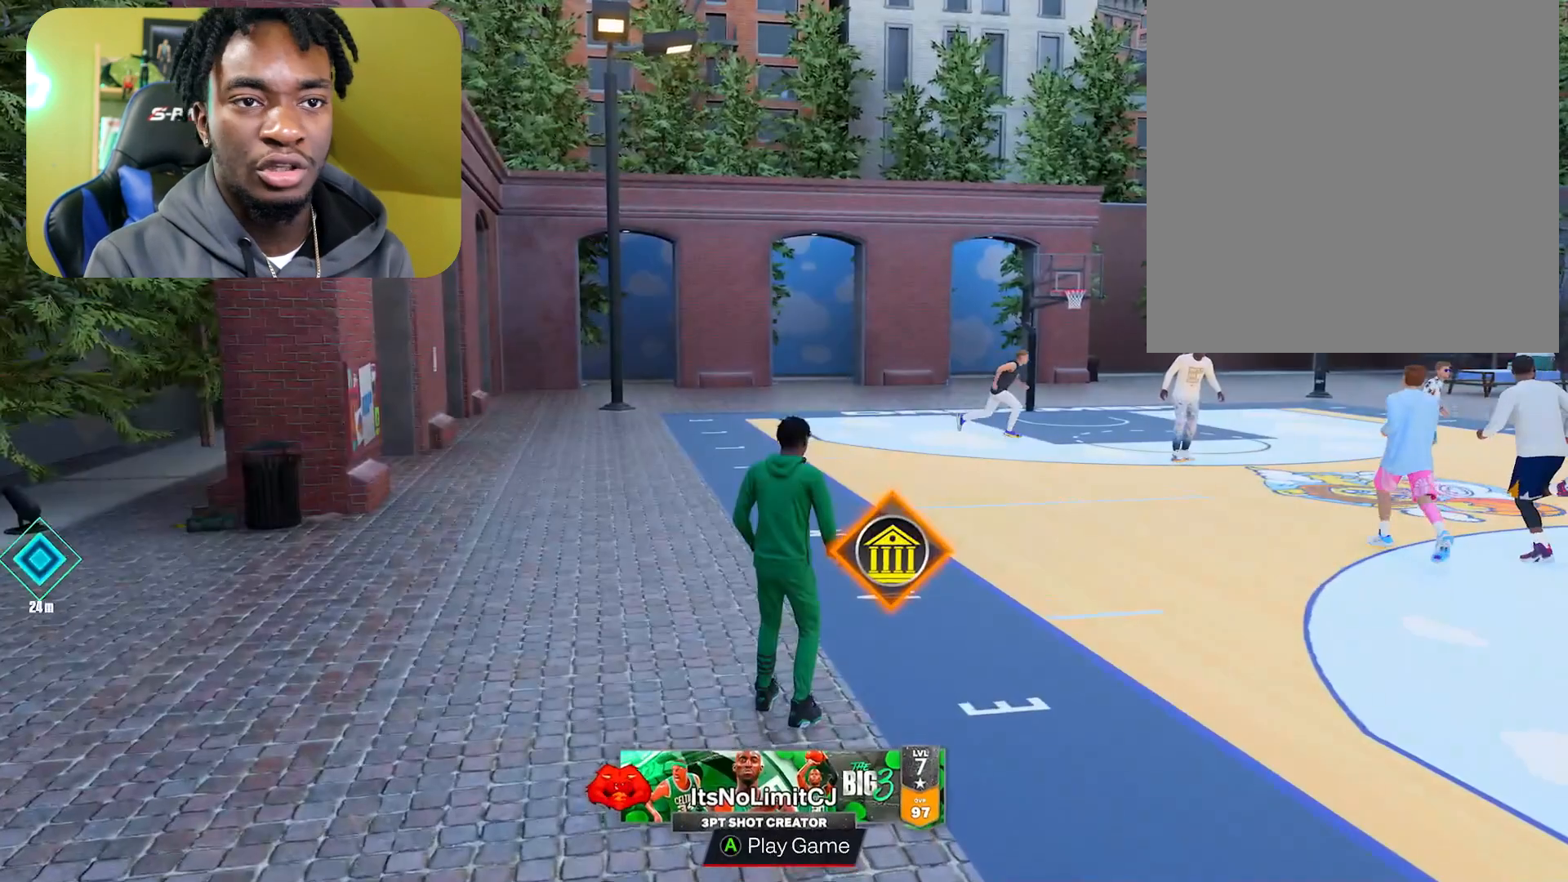
{"buttons": ["R2"], "left_stick": "center", "right_stick": "center", "events": []}
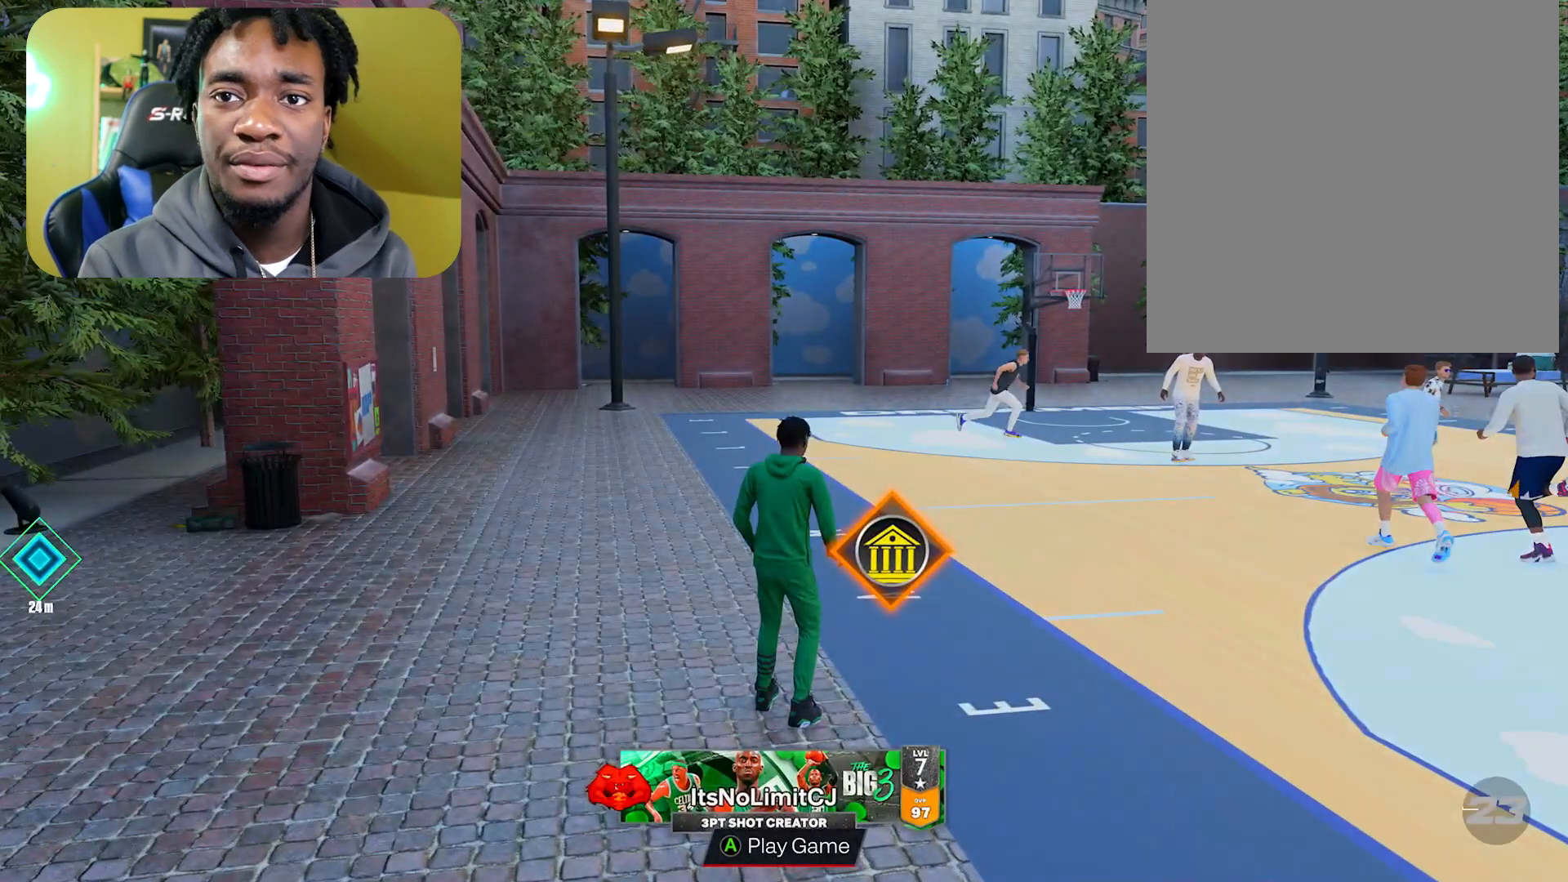
{"buttons": ["A", "R2"], "left_stick": "center", "right_stick": "center", "events": [[500, "A", "down"]]}
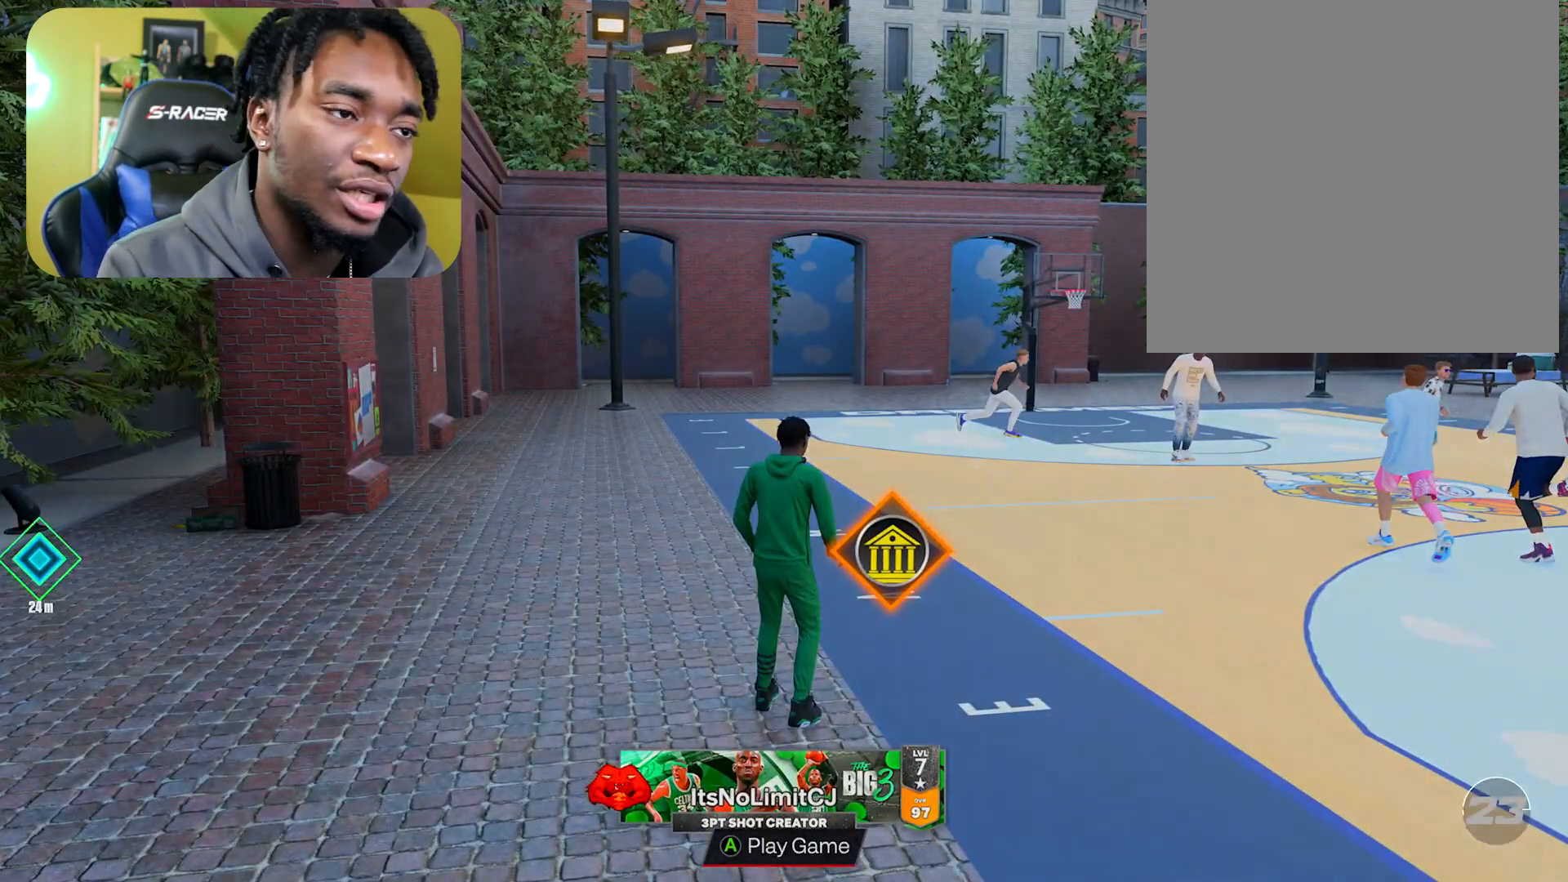
{"buttons": [], "left_stick": "up-right", "right_stick": "center", "events": [[150, "A", "up"], [167, "left_stick", "up"], [301, "left_stick", "up-right"], [451, "R2", "up"]]}
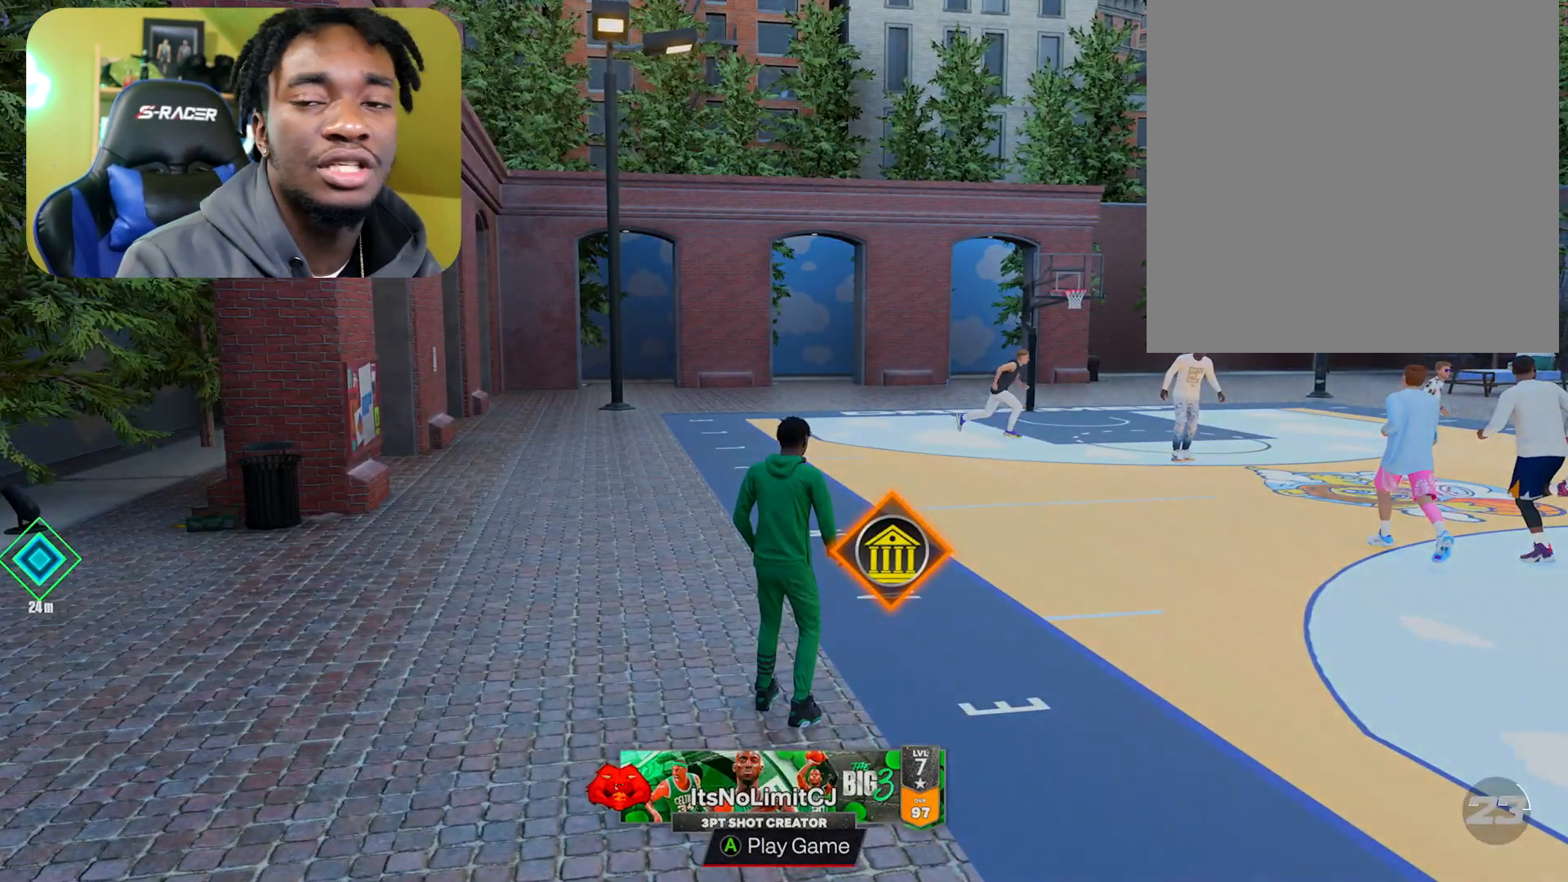
{"buttons": [], "left_stick": "right", "right_stick": "center", "events": [[384, "left_stick", "right"]]}
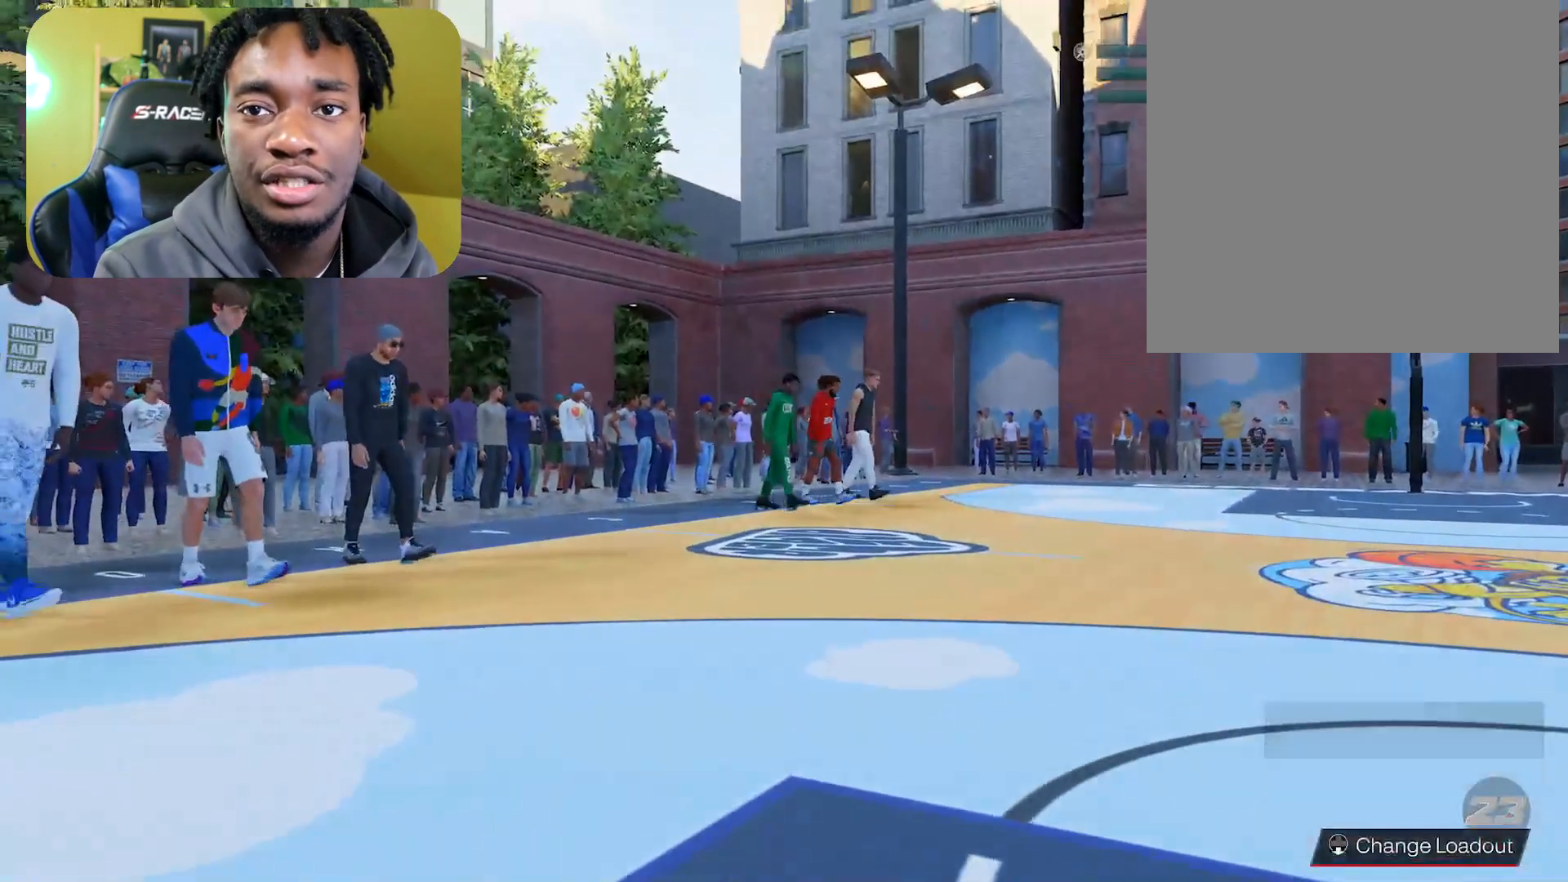
{"buttons": ["A"], "left_stick": "center", "right_stick": "center", "events": [[251, "left_stick", "center"], [334, "A", "down"]]}
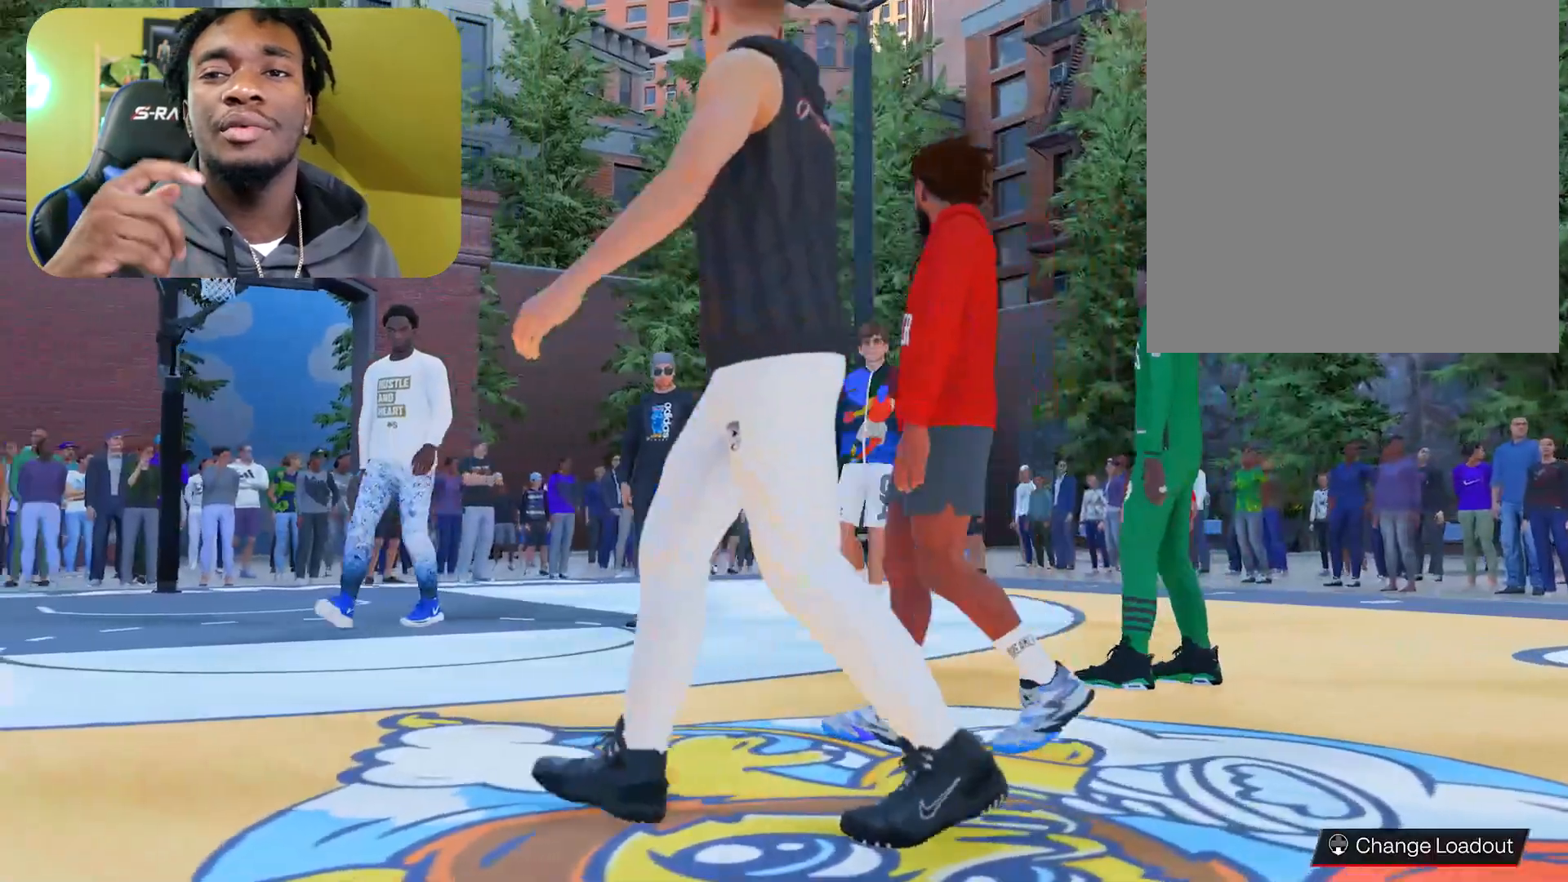
{"buttons": ["A"], "left_stick": "center", "right_stick": "center", "events": []}
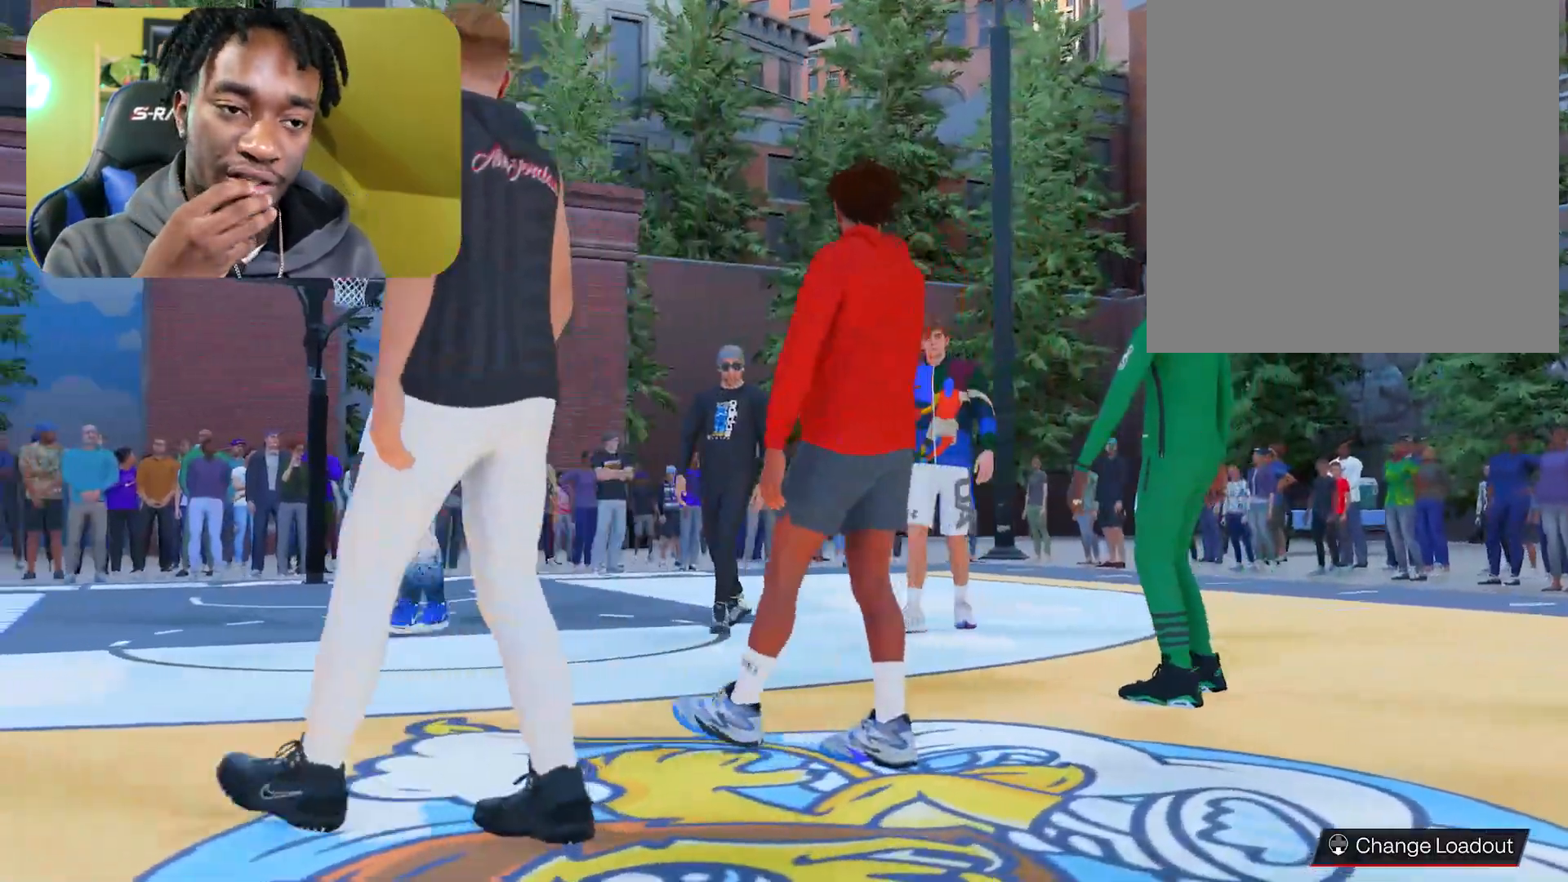
{"buttons": ["A"], "left_stick": "center", "right_stick": "center", "events": [[100, "A", "up"], [467, "A", "down"]]}
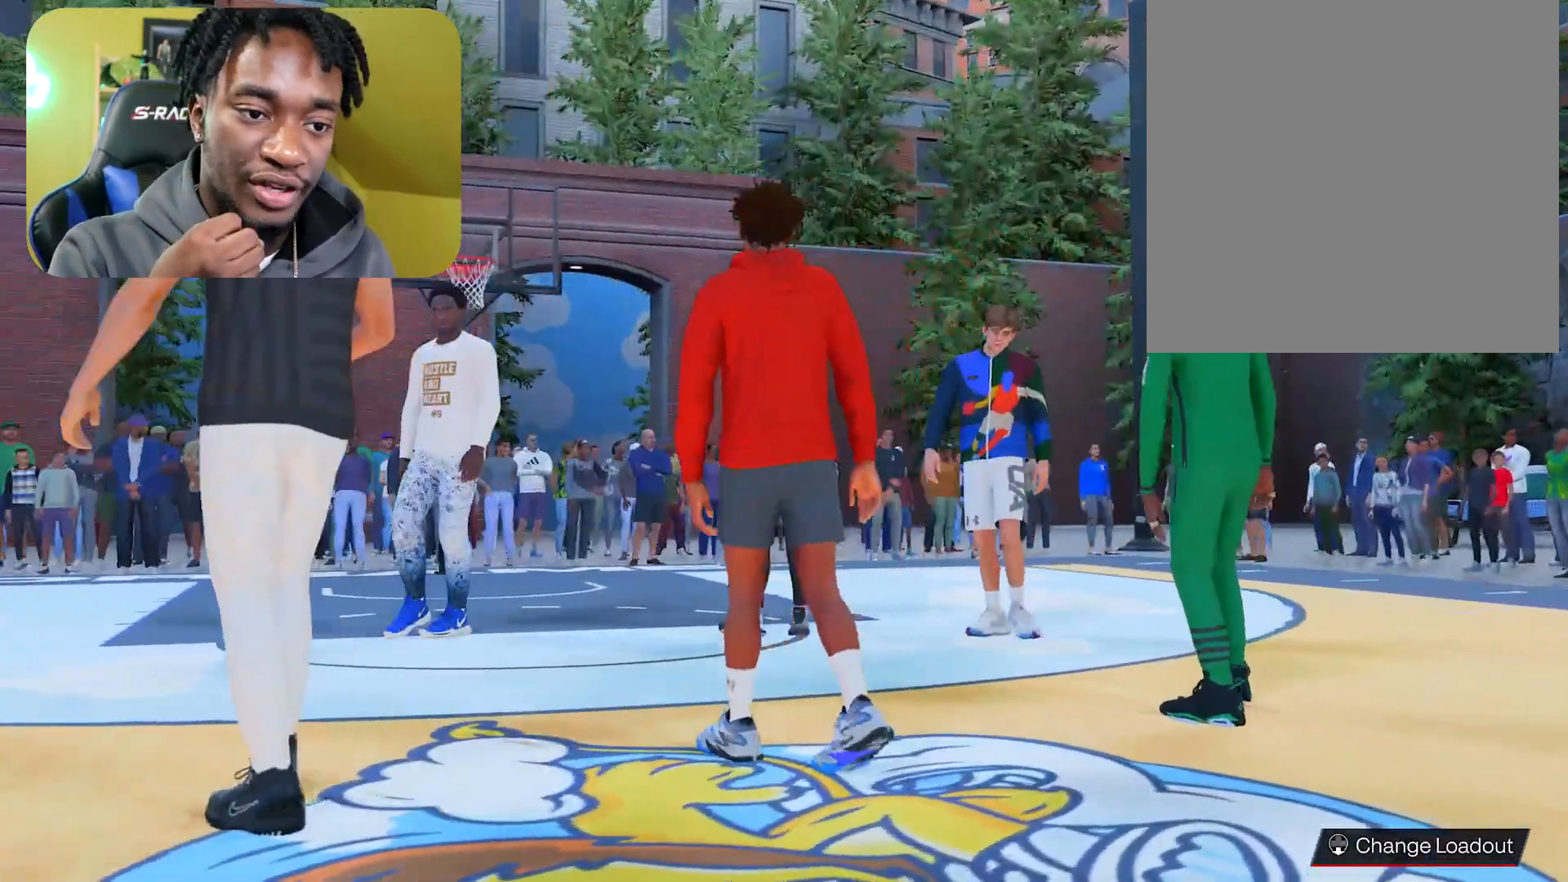
{"buttons": ["A"], "left_stick": "center", "right_stick": "center", "events": [[150, "A", "up"], [283, "A", "down"]]}
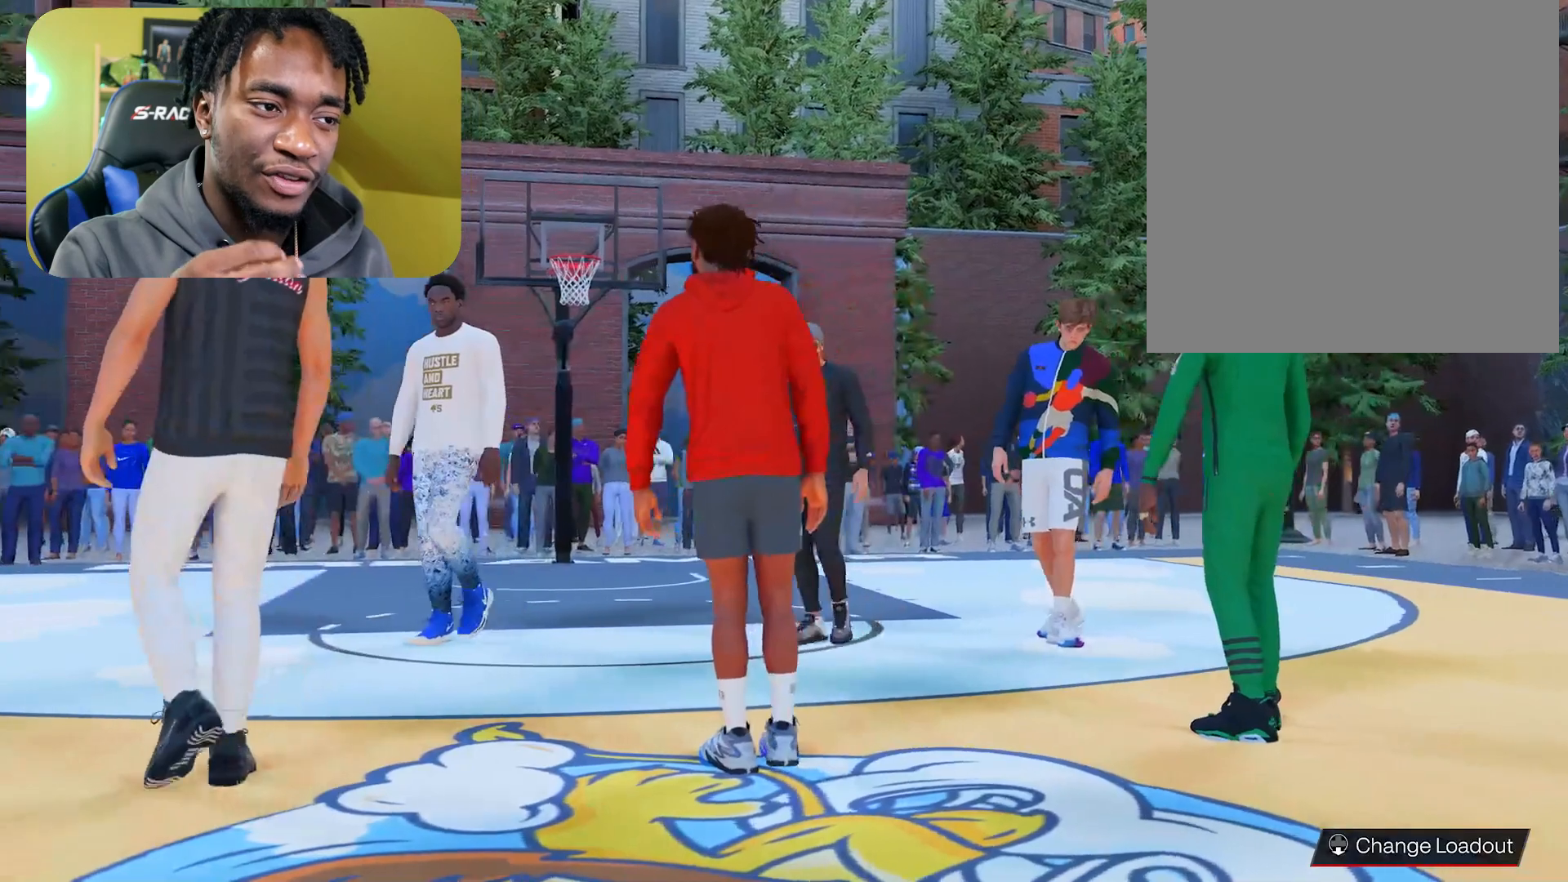
{"buttons": ["A"], "left_stick": "center", "right_stick": "center", "events": [[50, "A", "up"], [184, "A", "down"]]}
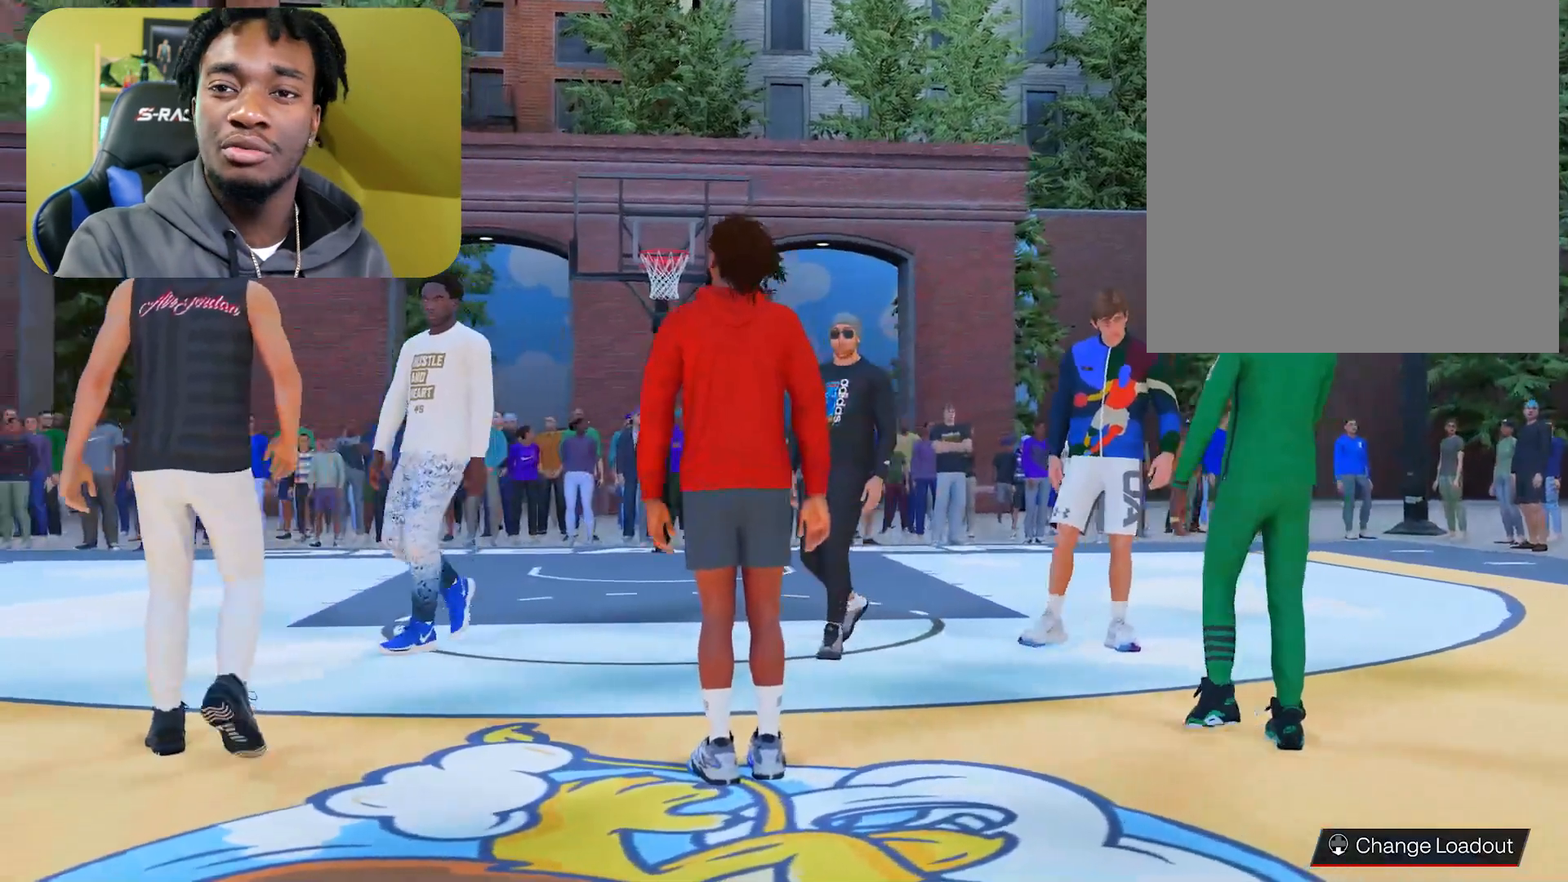
{"buttons": ["A"], "left_stick": "center", "right_stick": "center", "events": []}
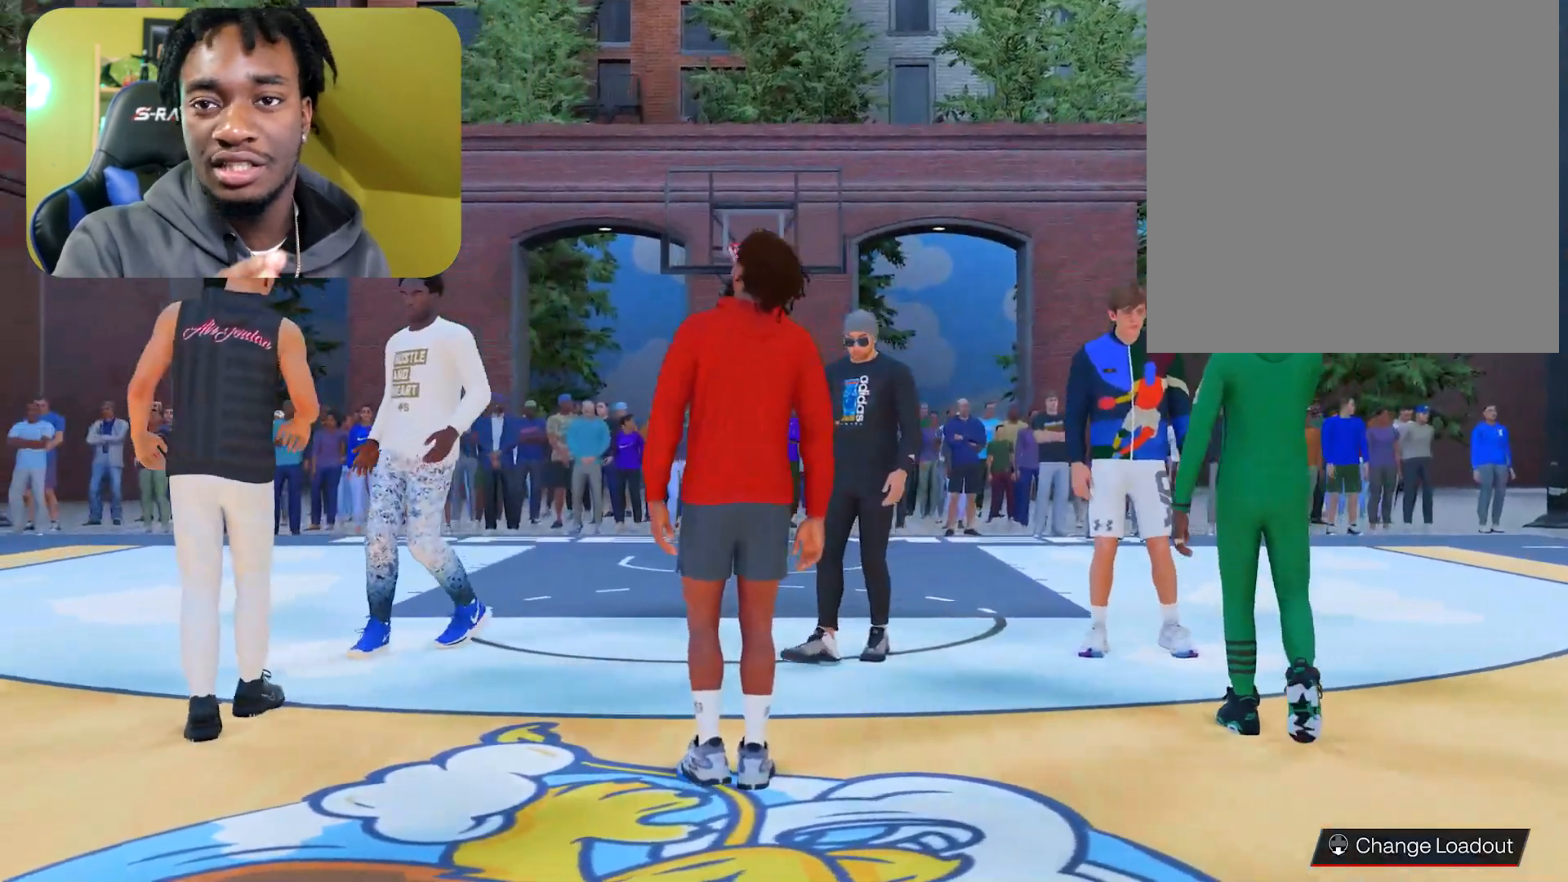
{"buttons": [], "left_stick": "center", "right_stick": "center", "events": [[467, "A", "up"]]}
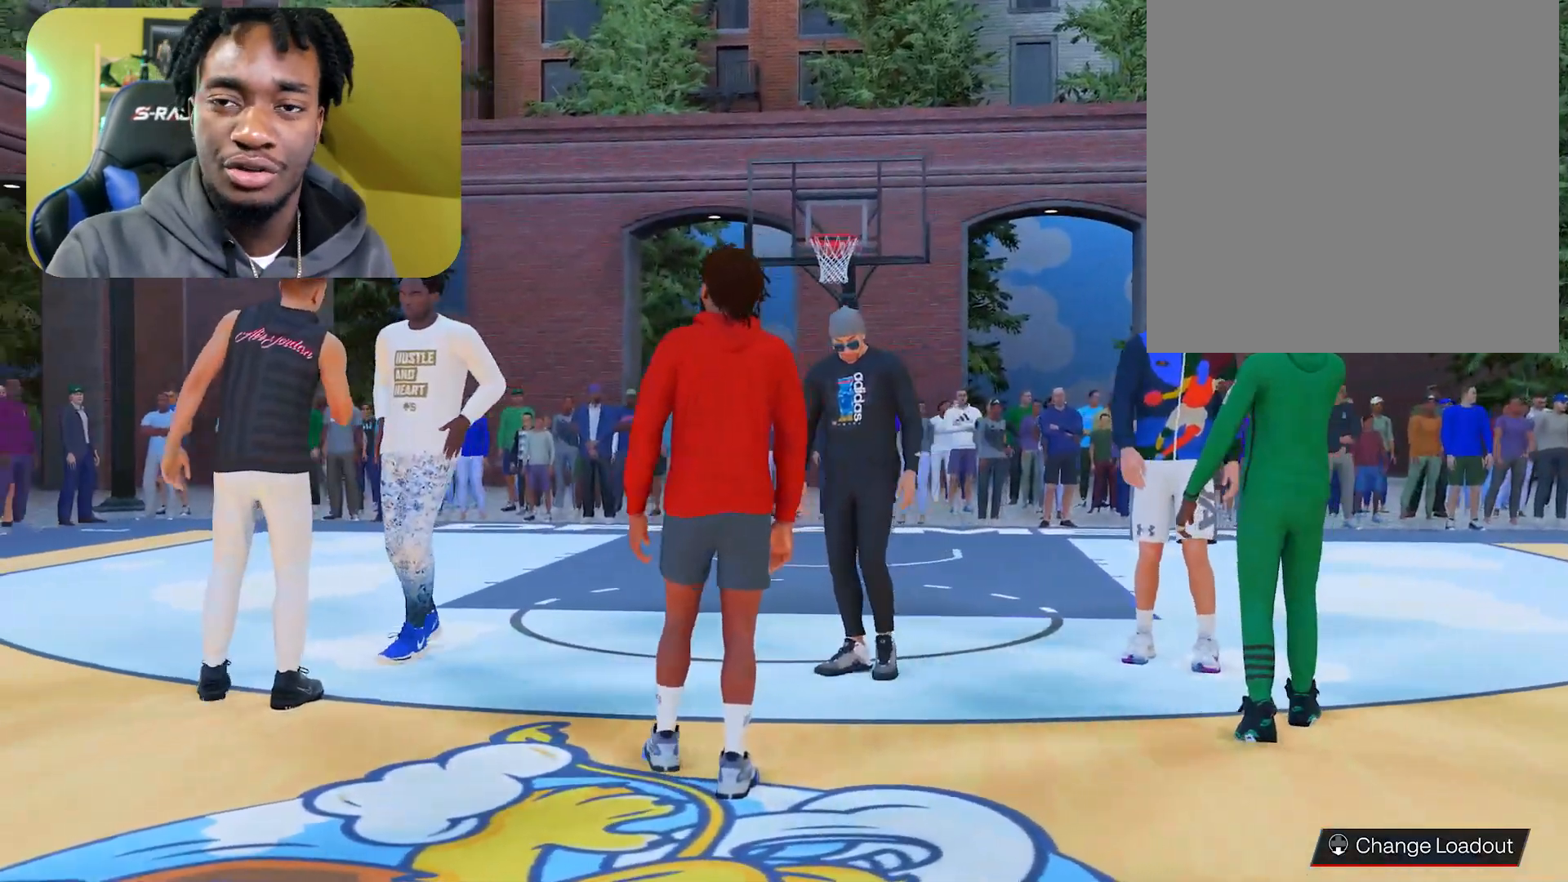
{"buttons": [], "left_stick": "center", "right_stick": "center", "events": [[50, "A", "down"], [234, "A", "up"], [317, "A", "down"], [451, "A", "up"]]}
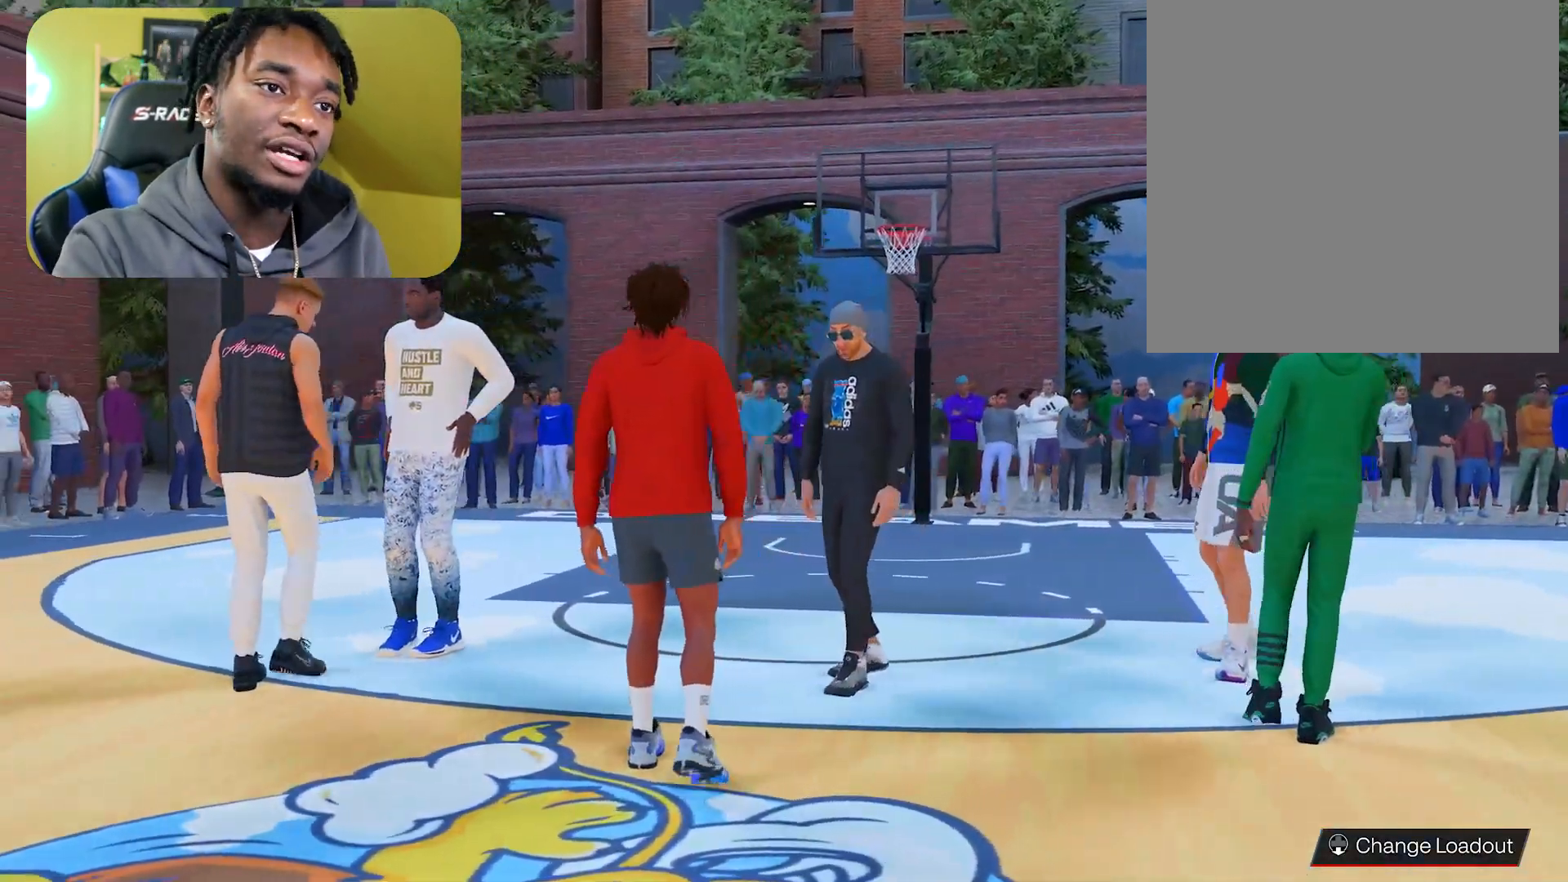
{"buttons": [], "left_stick": "center", "right_stick": "center", "events": [[150, "L2", "down"], [283, "A", "down"], [283, "L2", "up"], [500, "A", "up"]]}
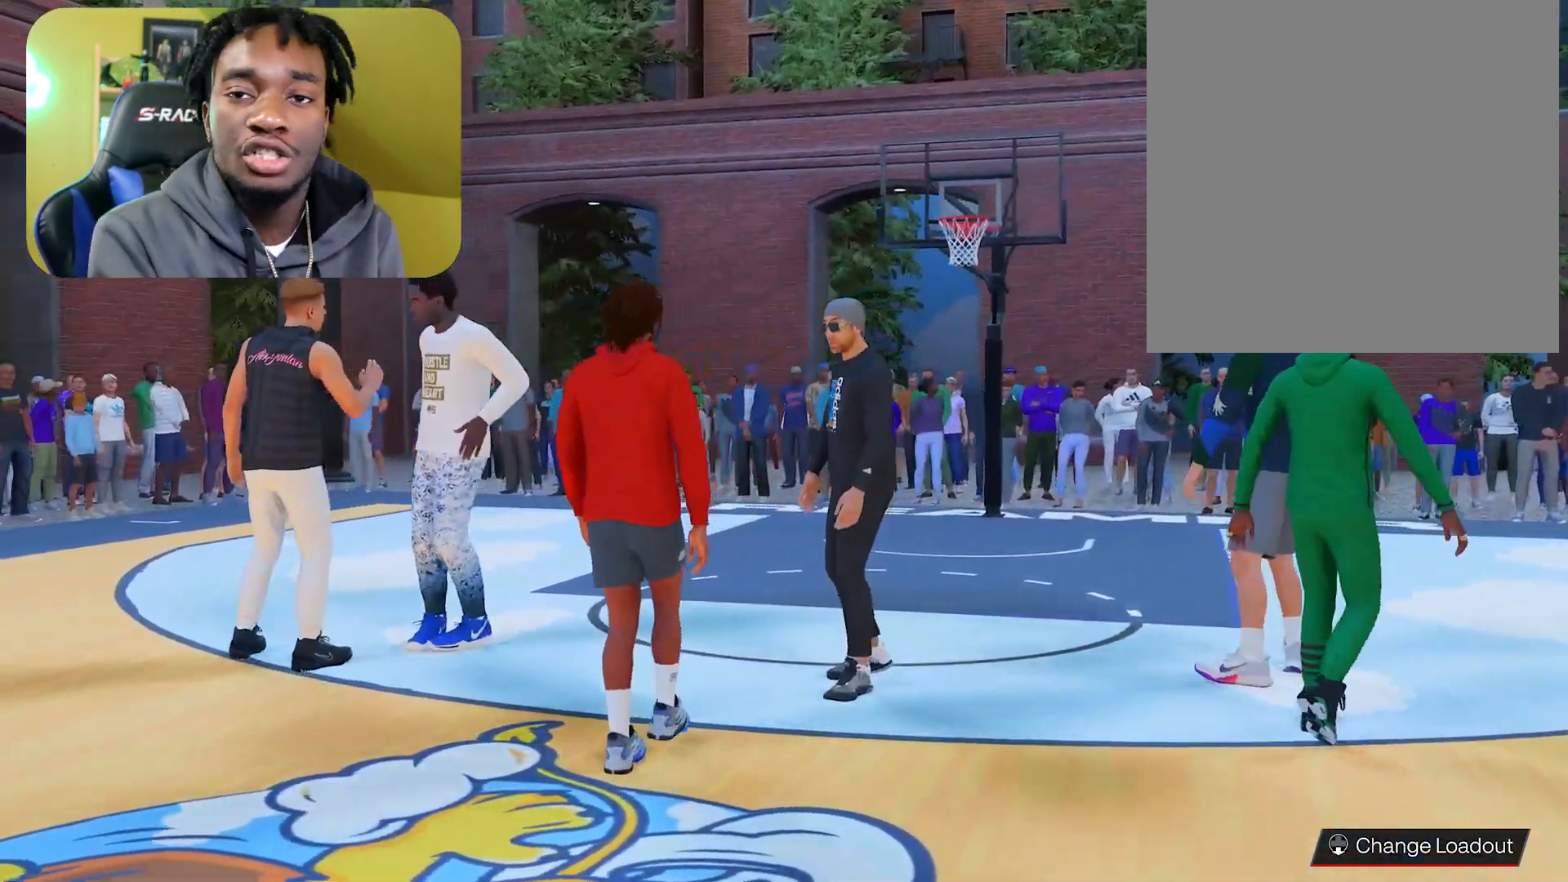
{"buttons": ["A", "R2"], "left_stick": "center", "right_stick": "center", "events": [[134, "A", "down"], [300, "A", "up"], [401, "A", "down"], [501, "R2", "down"]]}